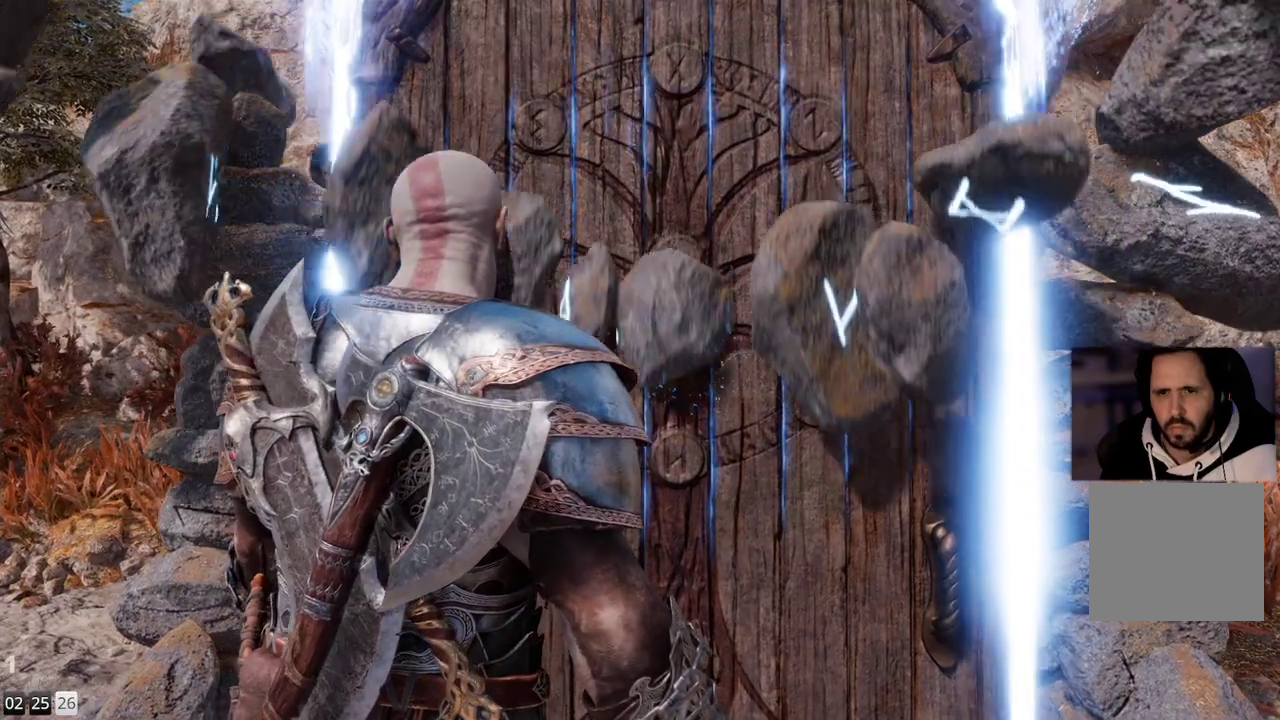
Gameplay with a controller (PlayStation layout); each line is a JSON object with the inputs held at the frame after it. "events" lists button and stick changes between this image and that frame as [ms after this image, input, new state], when the widget could be followed in between. Not read: R1.
{"buttons": [], "left_stick": "center", "right_stick": "center", "events": []}
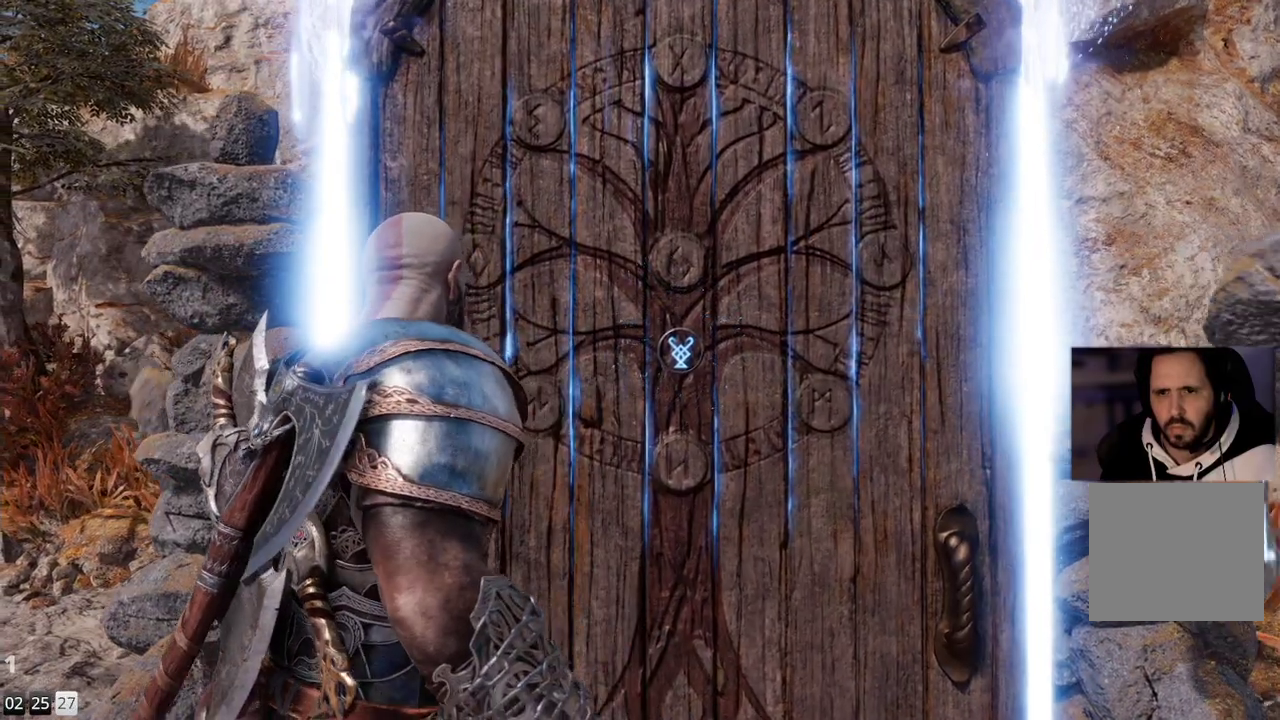
{"buttons": [], "left_stick": "center", "right_stick": "center", "events": []}
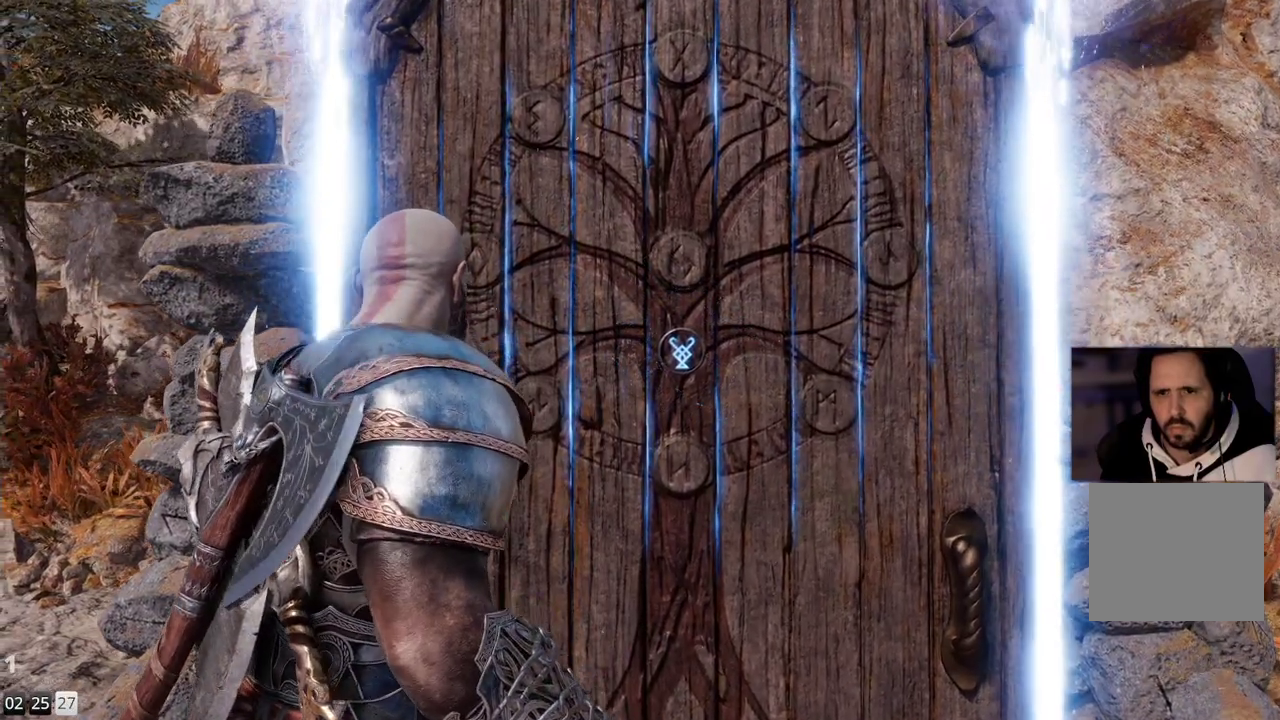
{"buttons": [], "left_stick": "center", "right_stick": "center", "events": []}
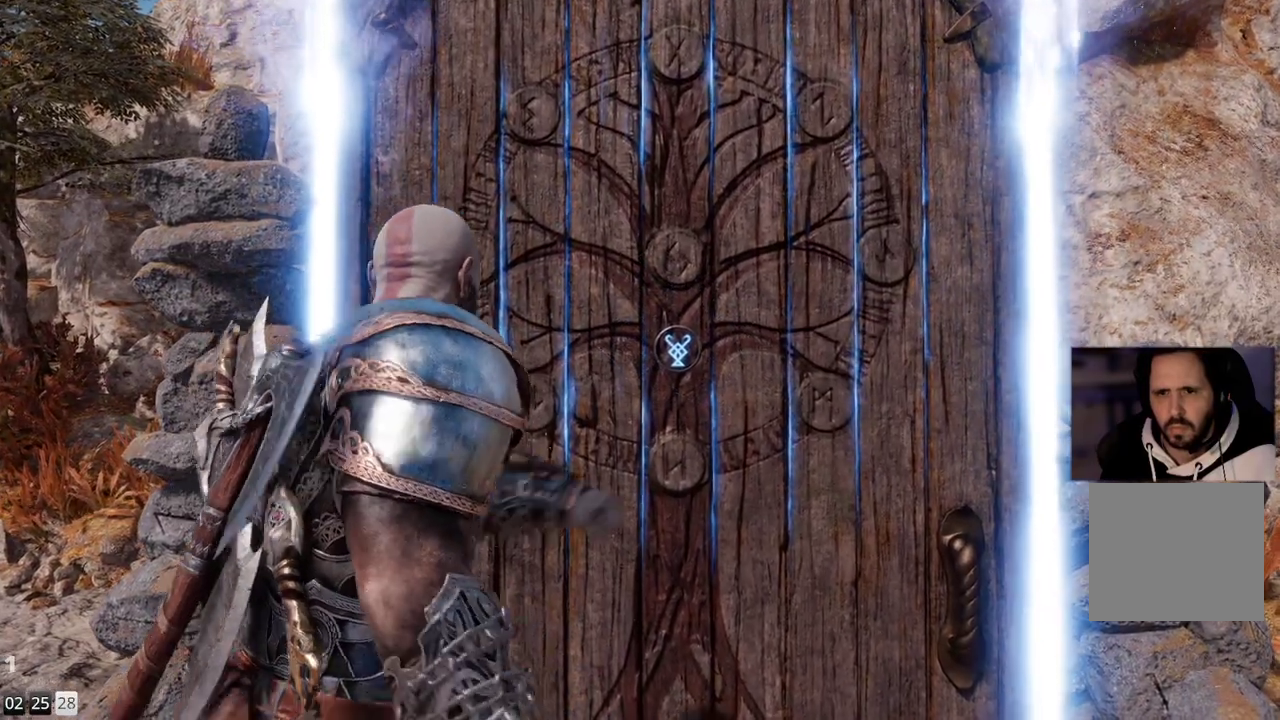
{"buttons": ["L1"], "left_stick": "center", "right_stick": "center", "events": [[500, "L1", "down"]]}
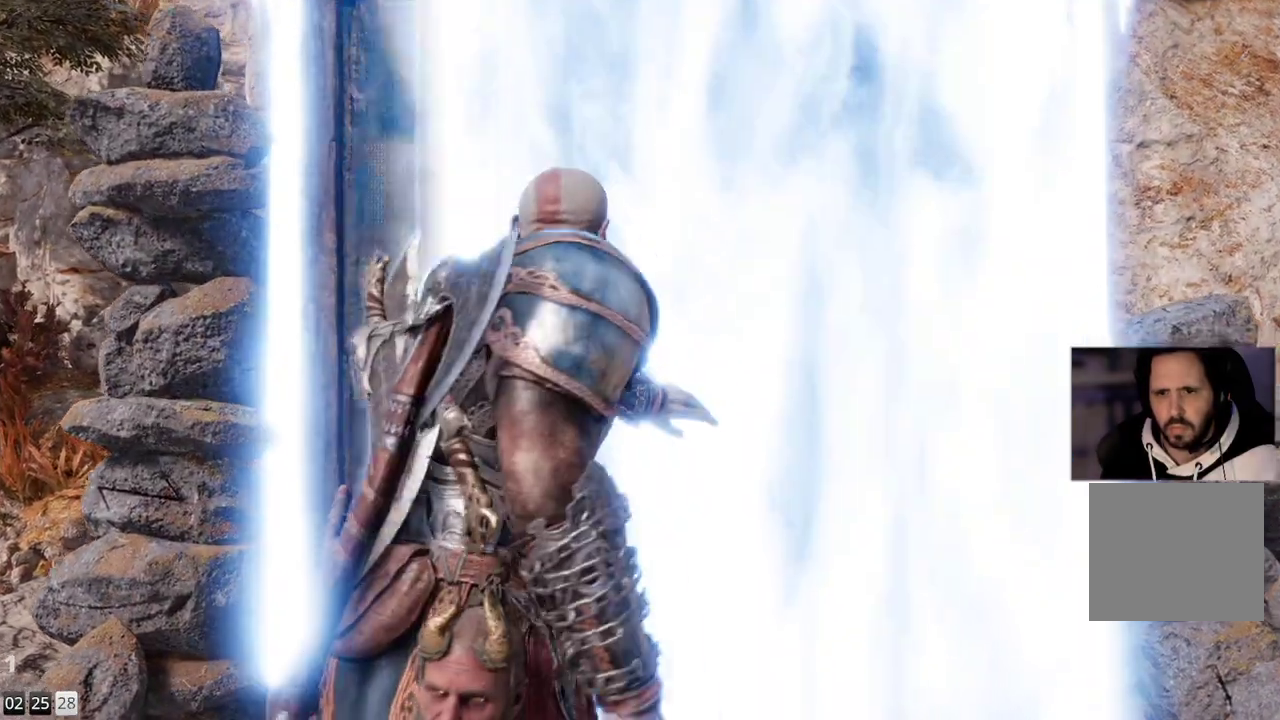
{"buttons": ["L1"], "left_stick": "center", "right_stick": "center", "events": [[83, "L1", "up"], [233, "L1", "down"]]}
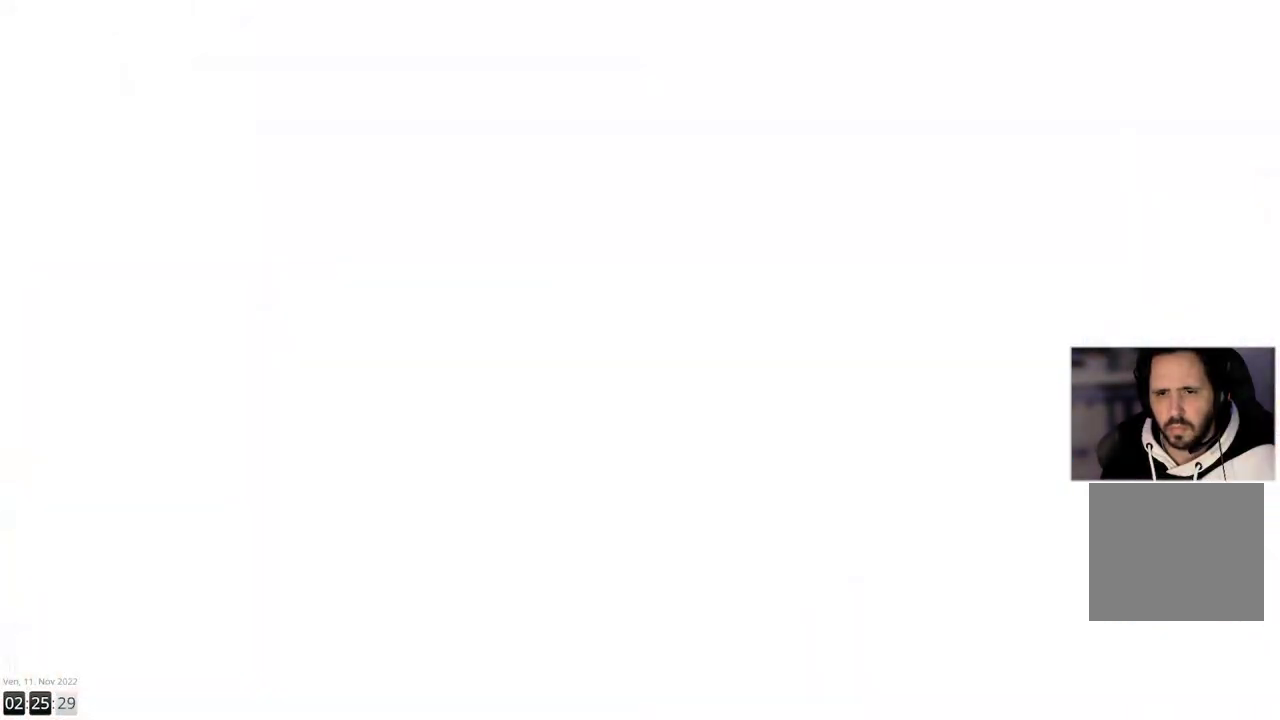
{"buttons": ["L1"], "left_stick": "center", "right_stick": "center", "events": []}
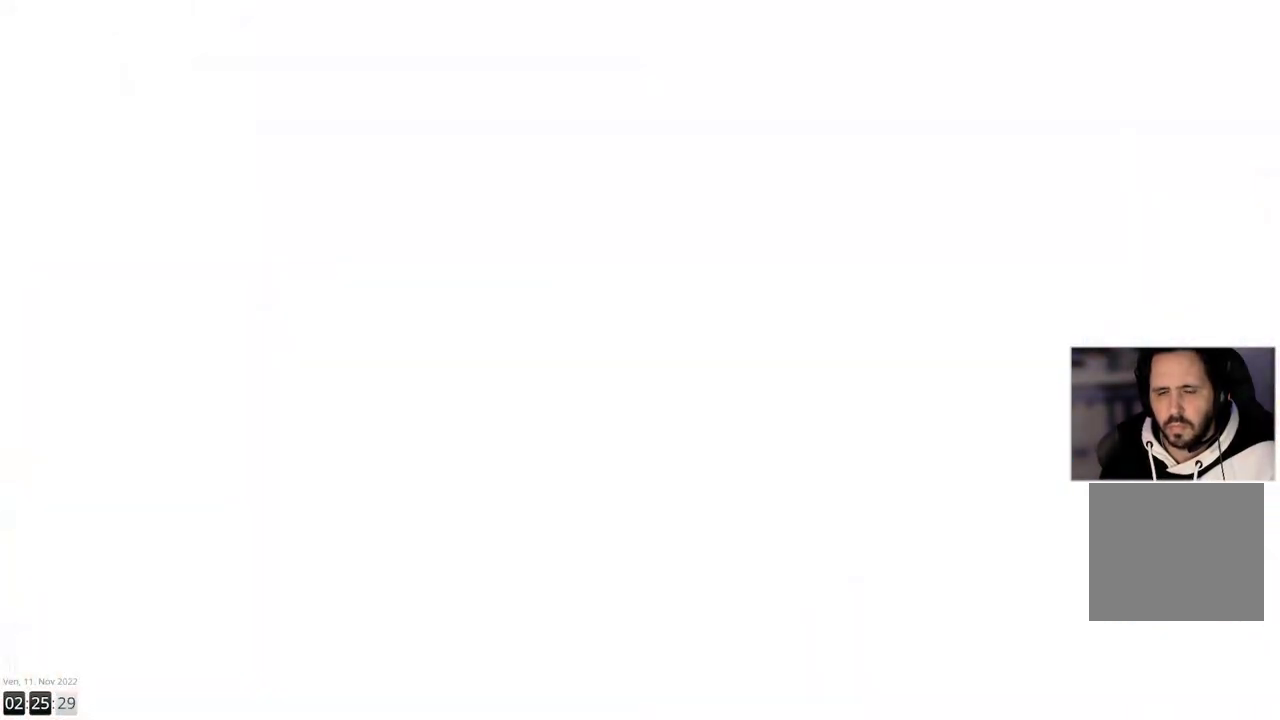
{"buttons": ["L1"], "left_stick": "center", "right_stick": "center", "events": []}
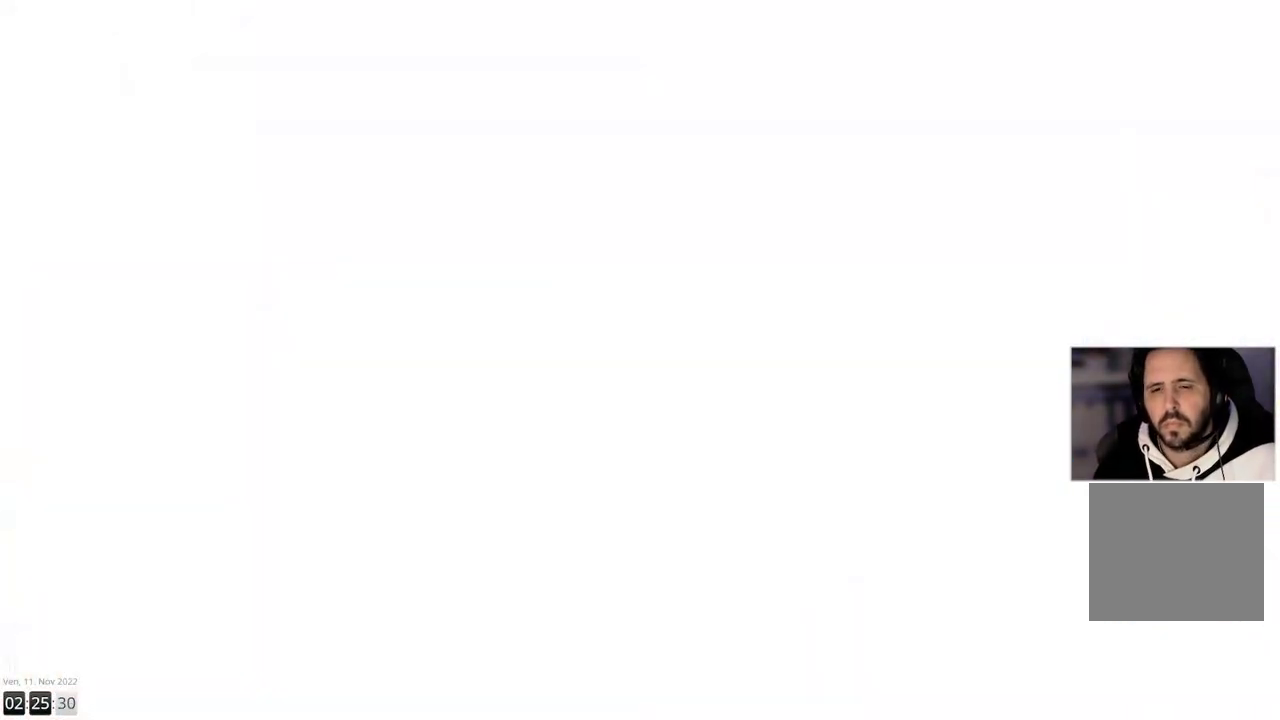
{"buttons": ["L1"], "left_stick": "center", "right_stick": "center", "events": []}
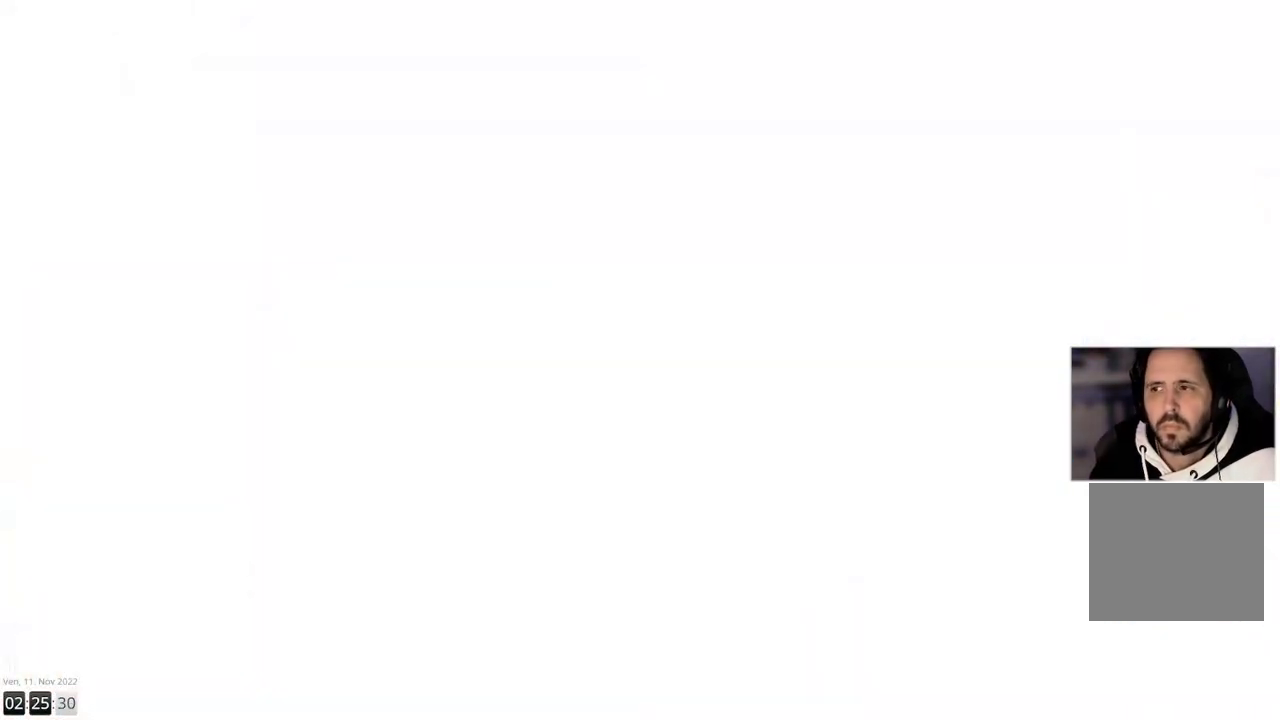
{"buttons": ["L1"], "left_stick": "center", "right_stick": "center", "events": []}
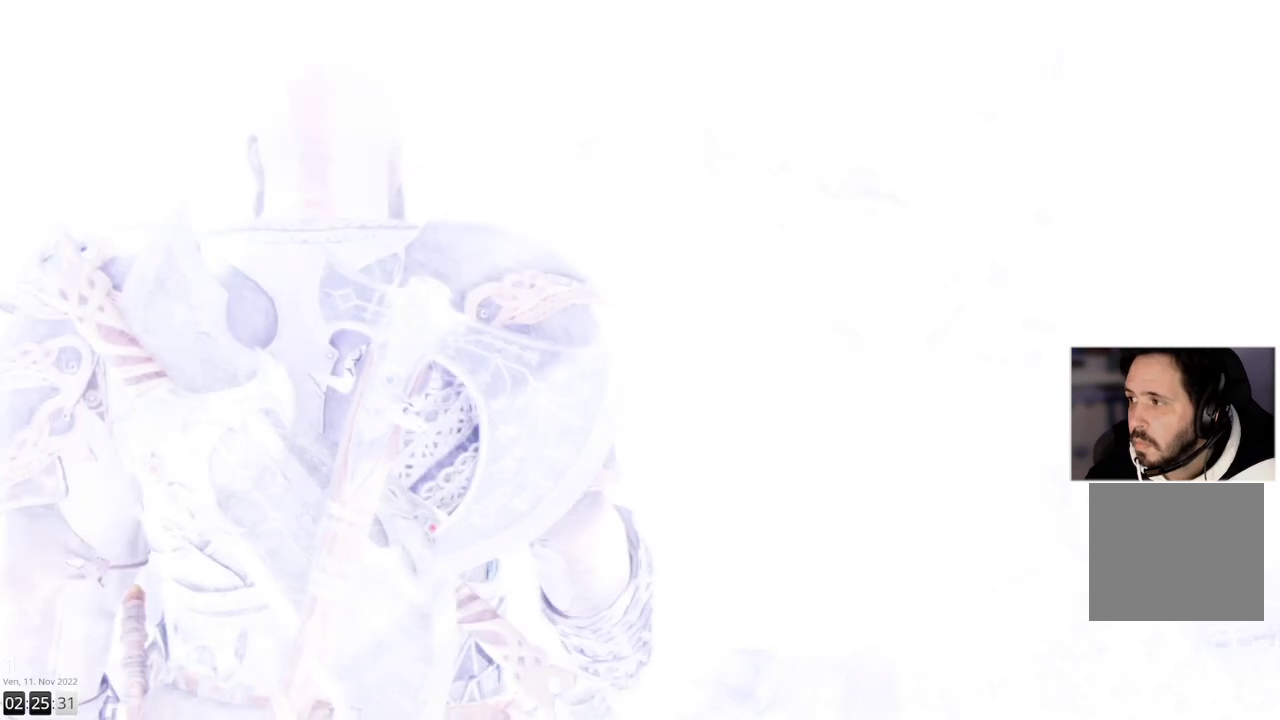
{"buttons": ["L1"], "left_stick": "center", "right_stick": "center", "events": [[417, "L1", "up"], [500, "L1", "down"]]}
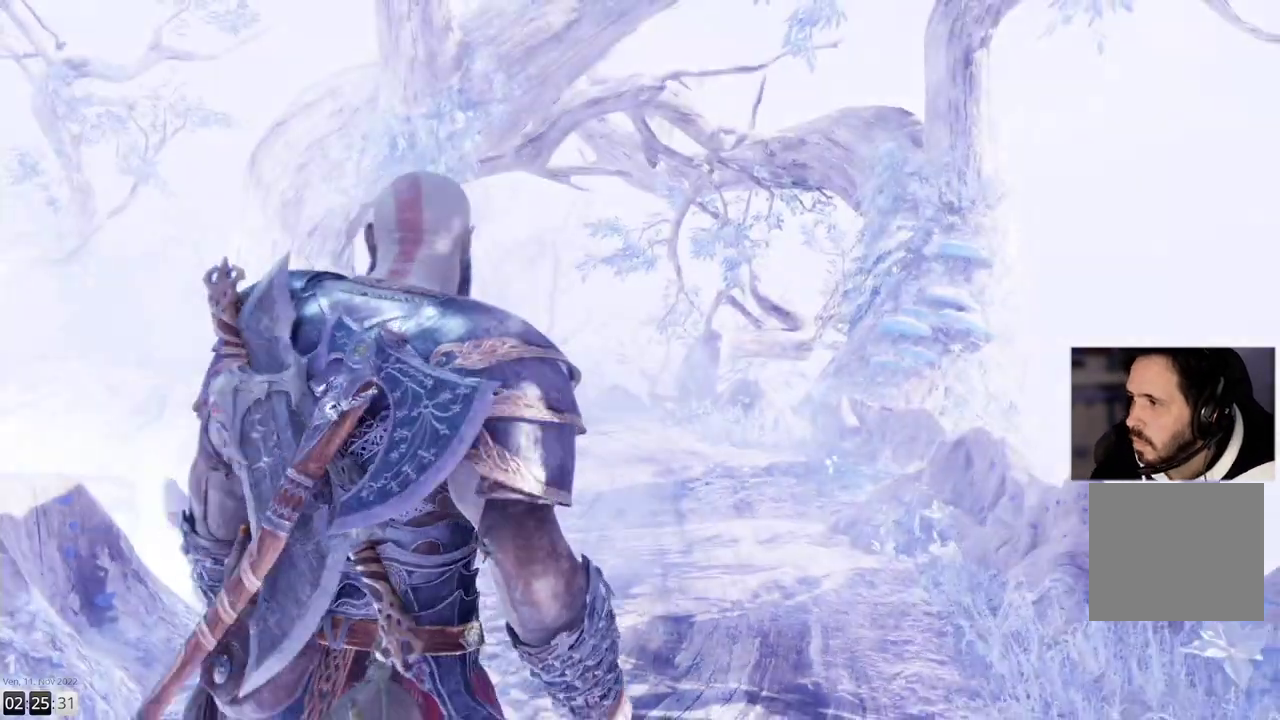
{"buttons": [], "left_stick": "up", "right_stick": "center", "events": [[167, "L1", "up"], [217, "left_stick", "up"]]}
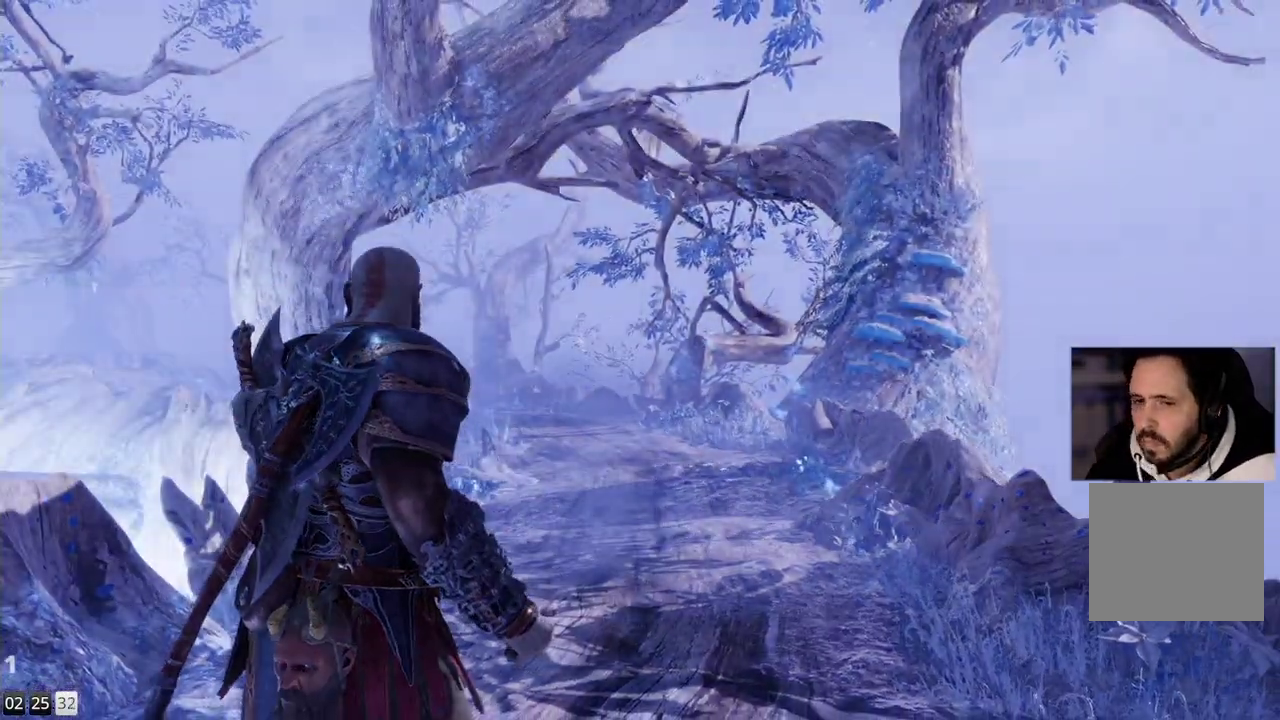
{"buttons": [], "left_stick": "up", "right_stick": "center", "events": []}
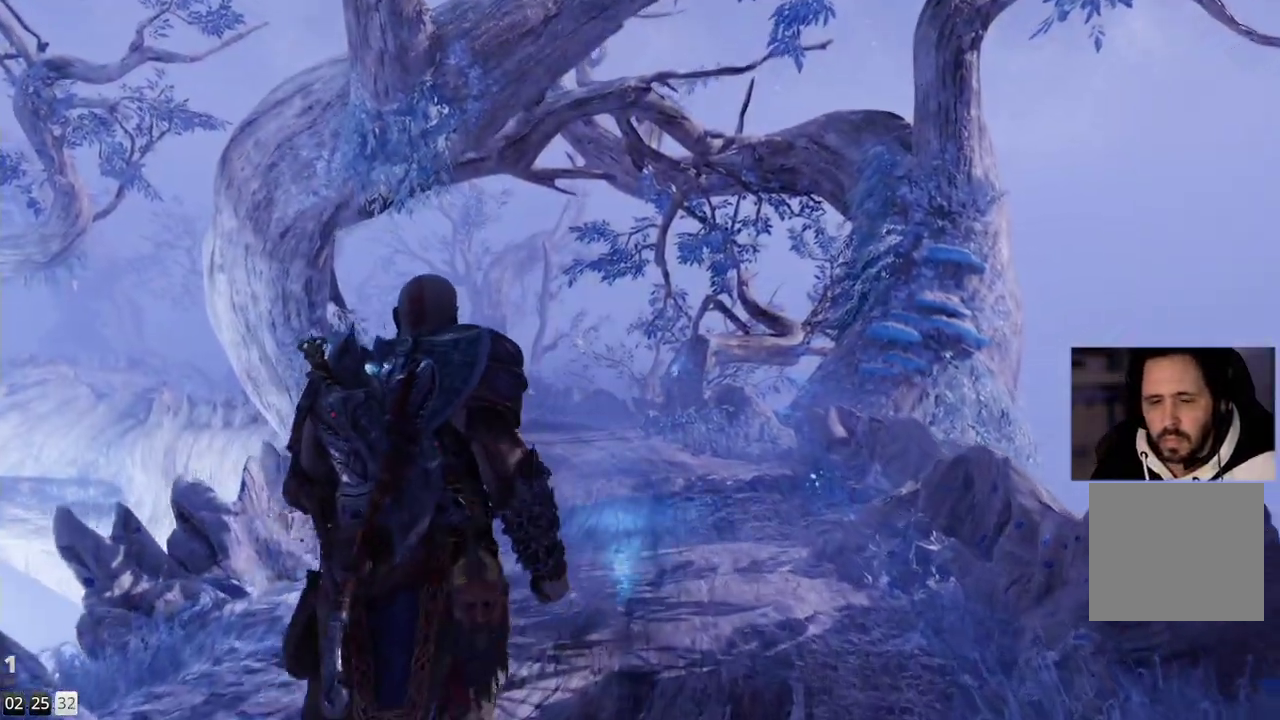
{"buttons": [], "left_stick": "up", "right_stick": "center", "events": [[117, "L3", "down"], [233, "L3", "up"]]}
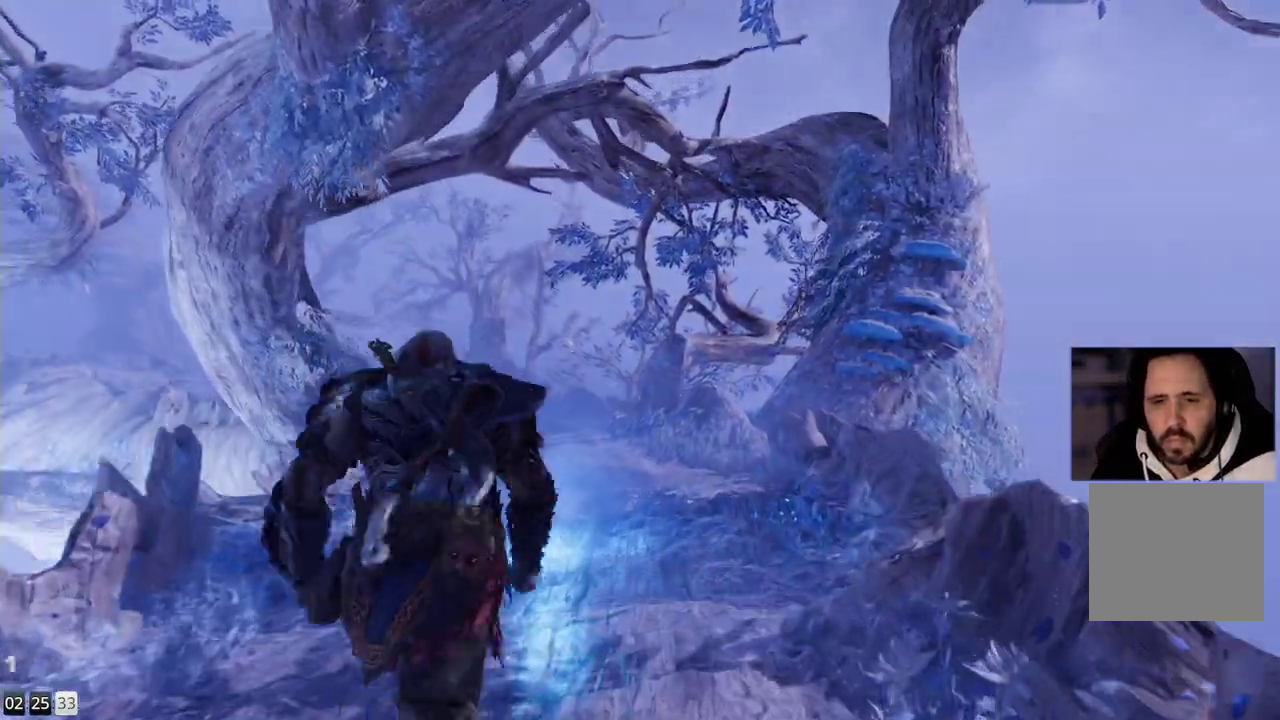
{"buttons": [], "left_stick": "up", "right_stick": "center", "events": []}
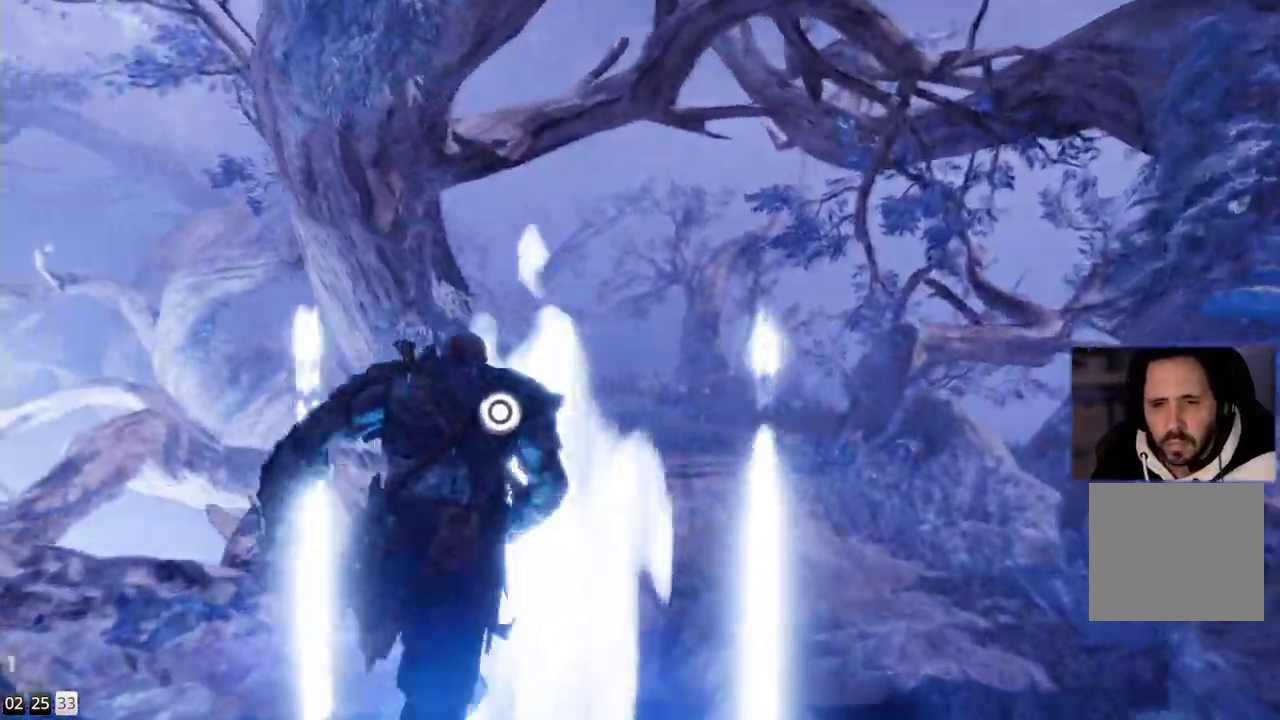
{"buttons": [], "left_stick": "center", "right_stick": "center", "events": [[483, "left_stick", "center"]]}
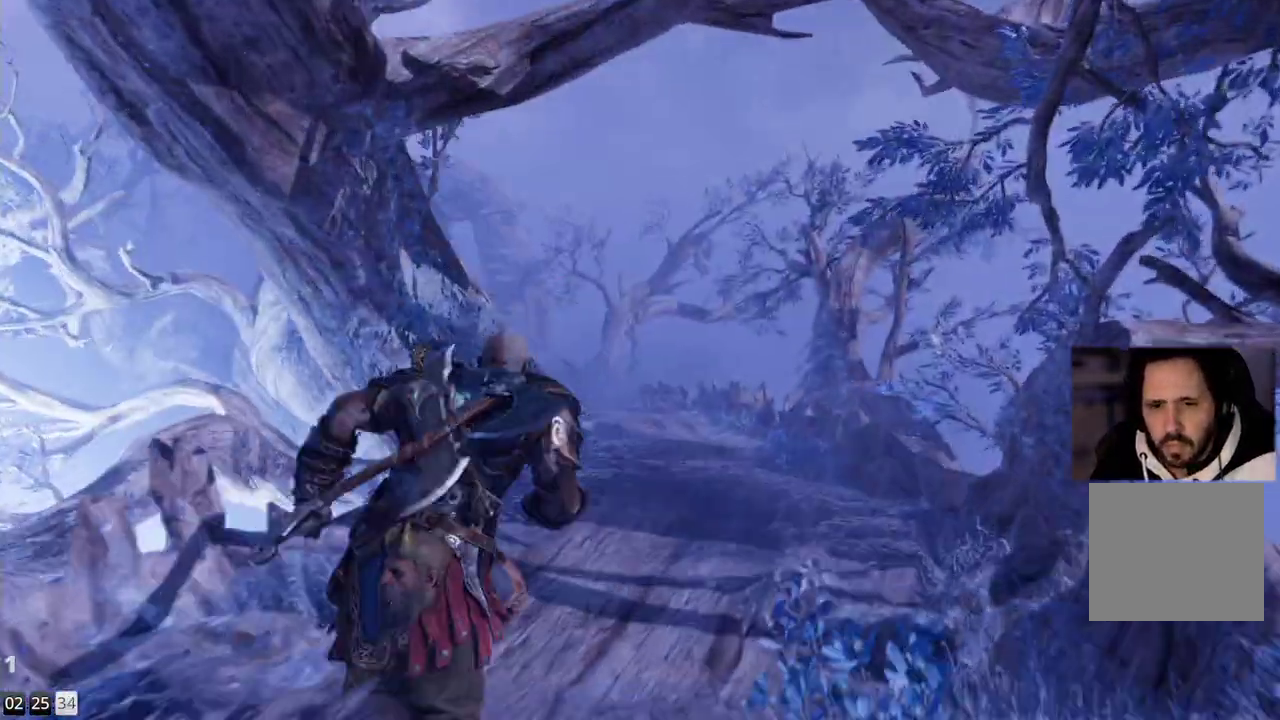
{"buttons": [], "left_stick": "down-left", "right_stick": "down-left", "events": [[50, "left_stick", "down-left"], [50, "right_stick", "down-left"]]}
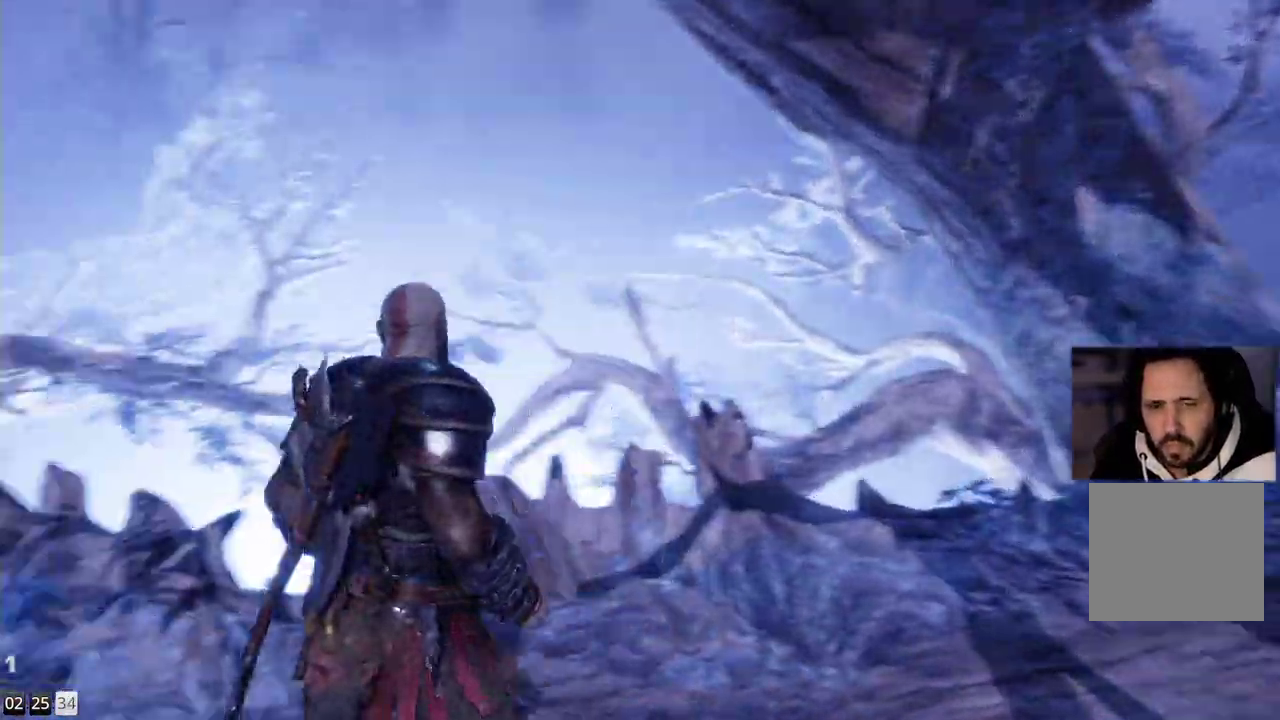
{"buttons": [], "left_stick": "up", "right_stick": "center", "events": [[233, "left_stick", "left"], [267, "right_stick", "center"], [283, "L1", "down"], [333, "left_stick", "up-left"], [450, "L1", "up"], [467, "left_stick", "up"]]}
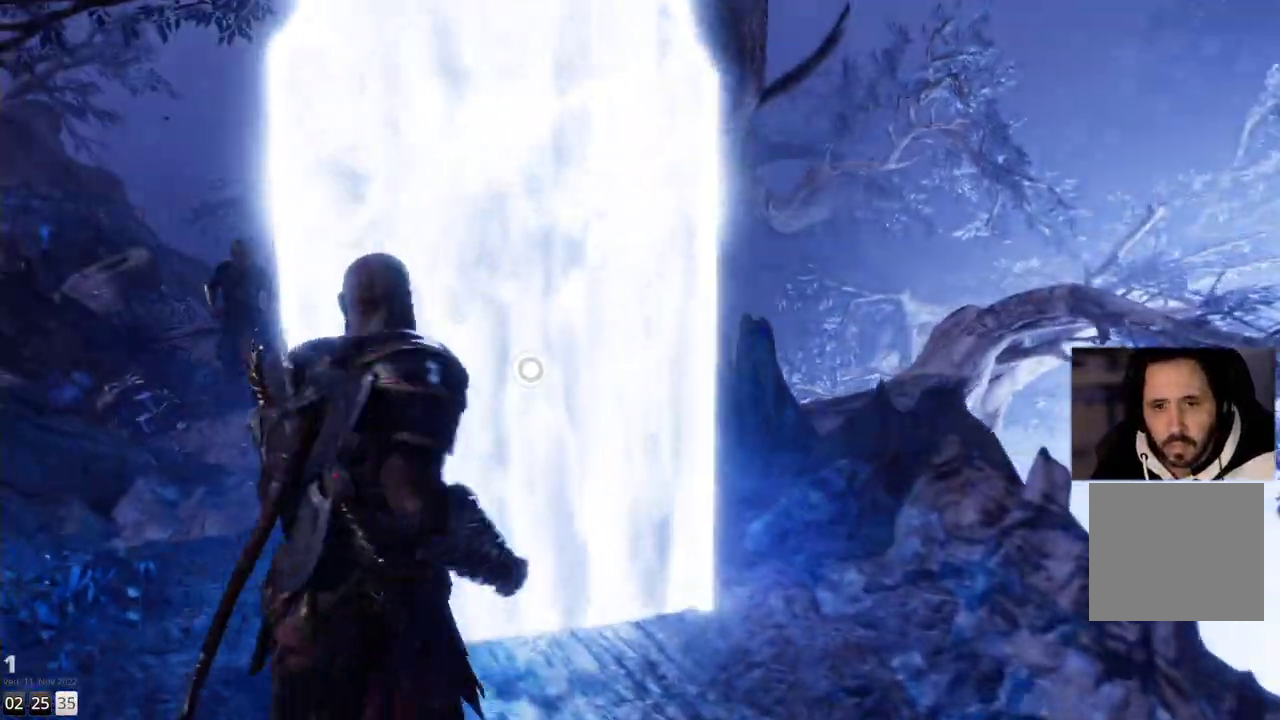
{"buttons": [], "left_stick": "up", "right_stick": "center", "events": [[117, "CIRCLE", "down"], [200, "CIRCLE", "up"]]}
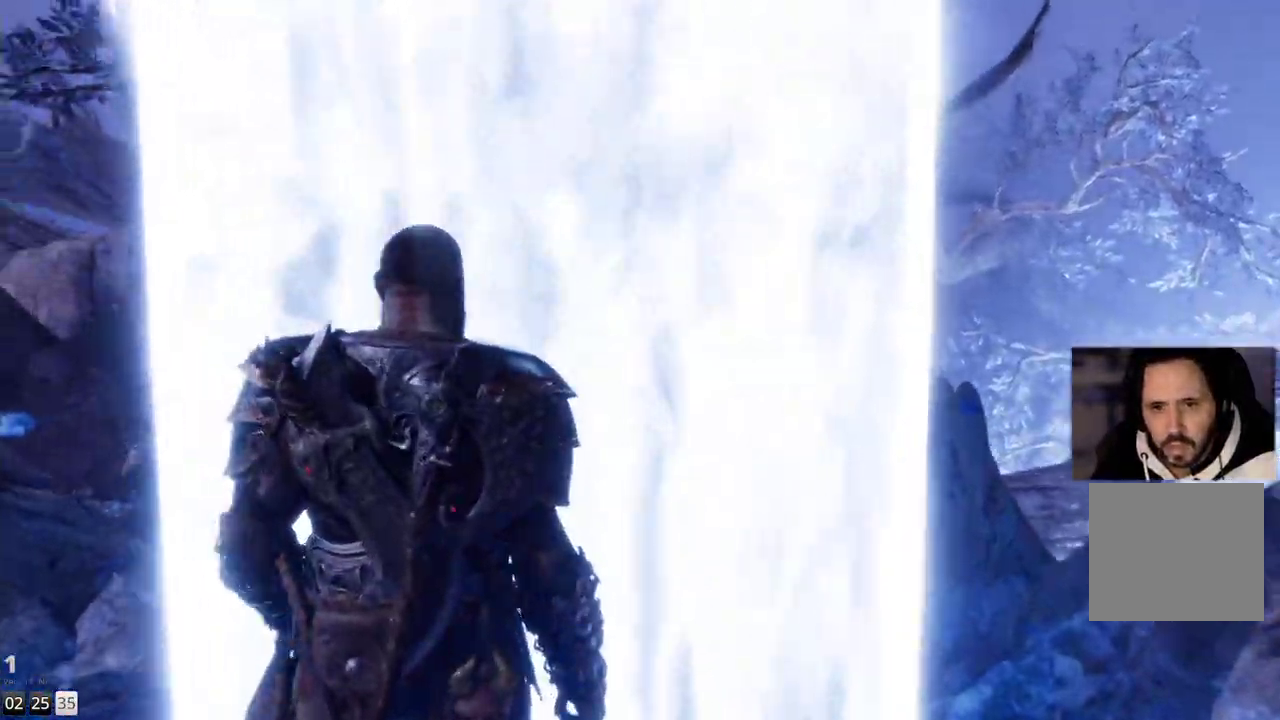
{"buttons": ["L1"], "left_stick": "center", "right_stick": "center", "events": [[467, "L1", "down"], [467, "left_stick", "center"]]}
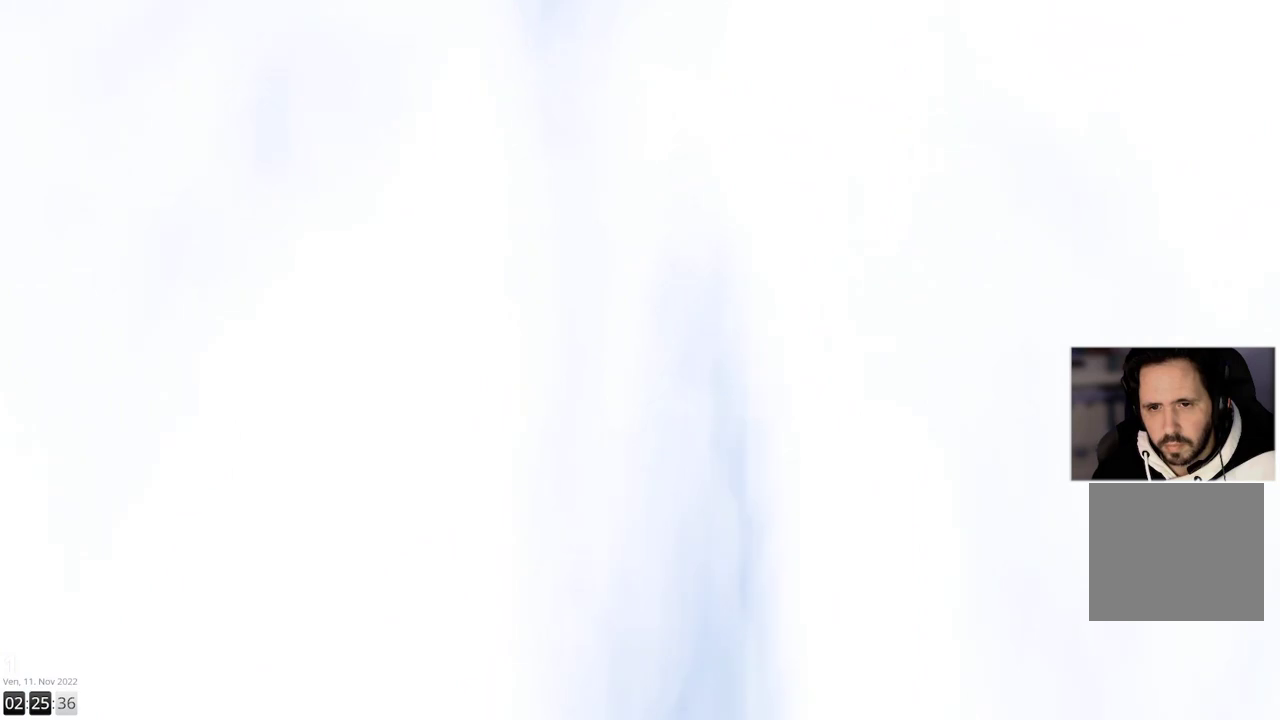
{"buttons": ["L1"], "left_stick": "center", "right_stick": "center", "events": []}
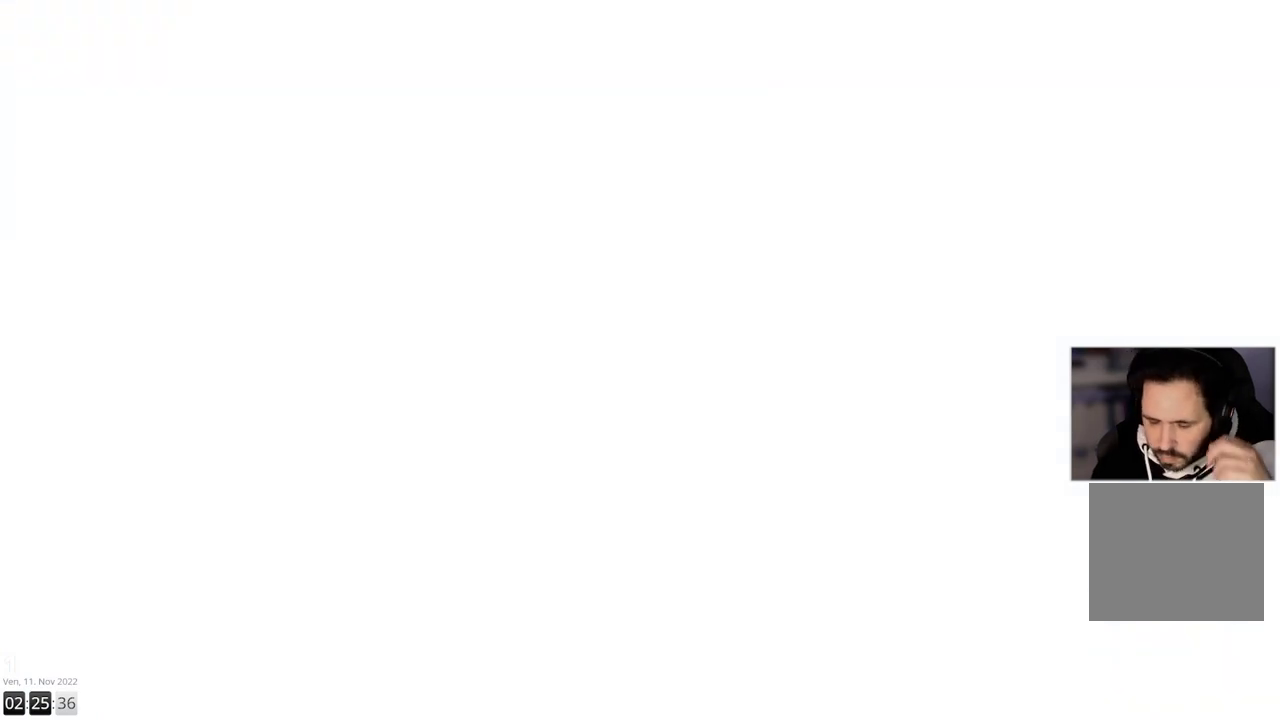
{"buttons": [], "left_stick": "center", "right_stick": "center", "events": [[467, "L1", "up"]]}
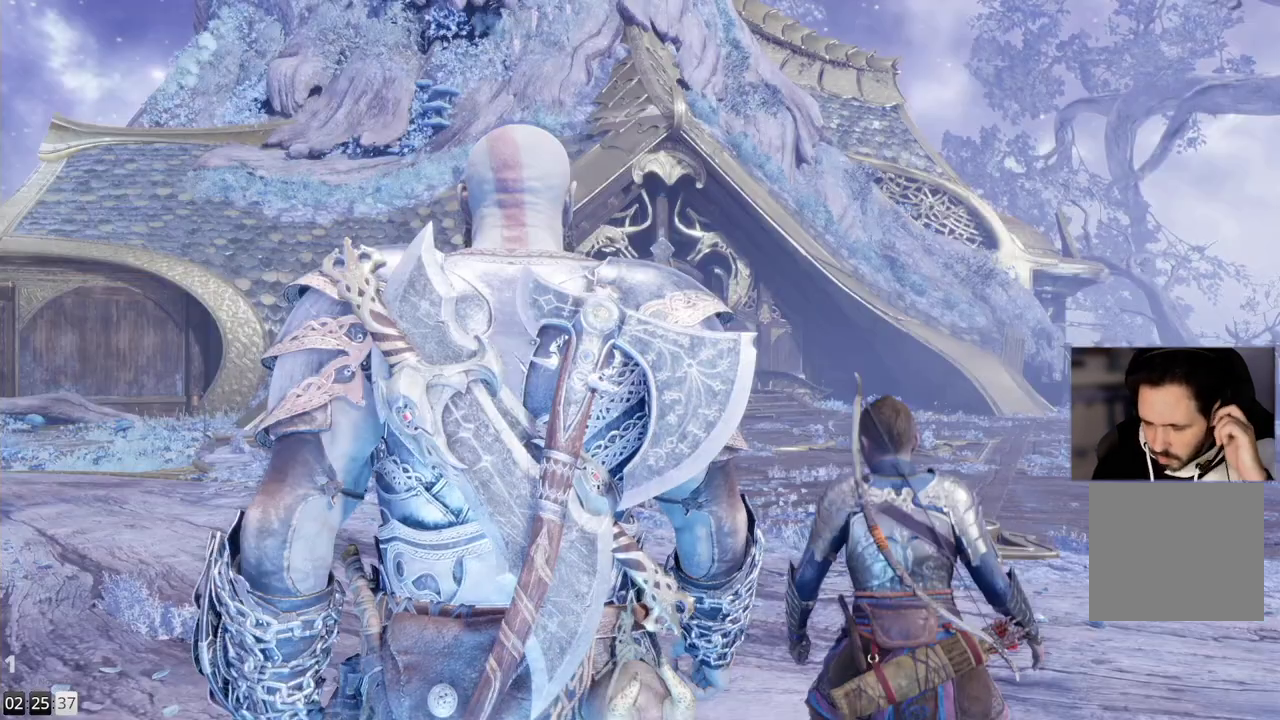
{"buttons": [], "left_stick": "center", "right_stick": "center", "events": []}
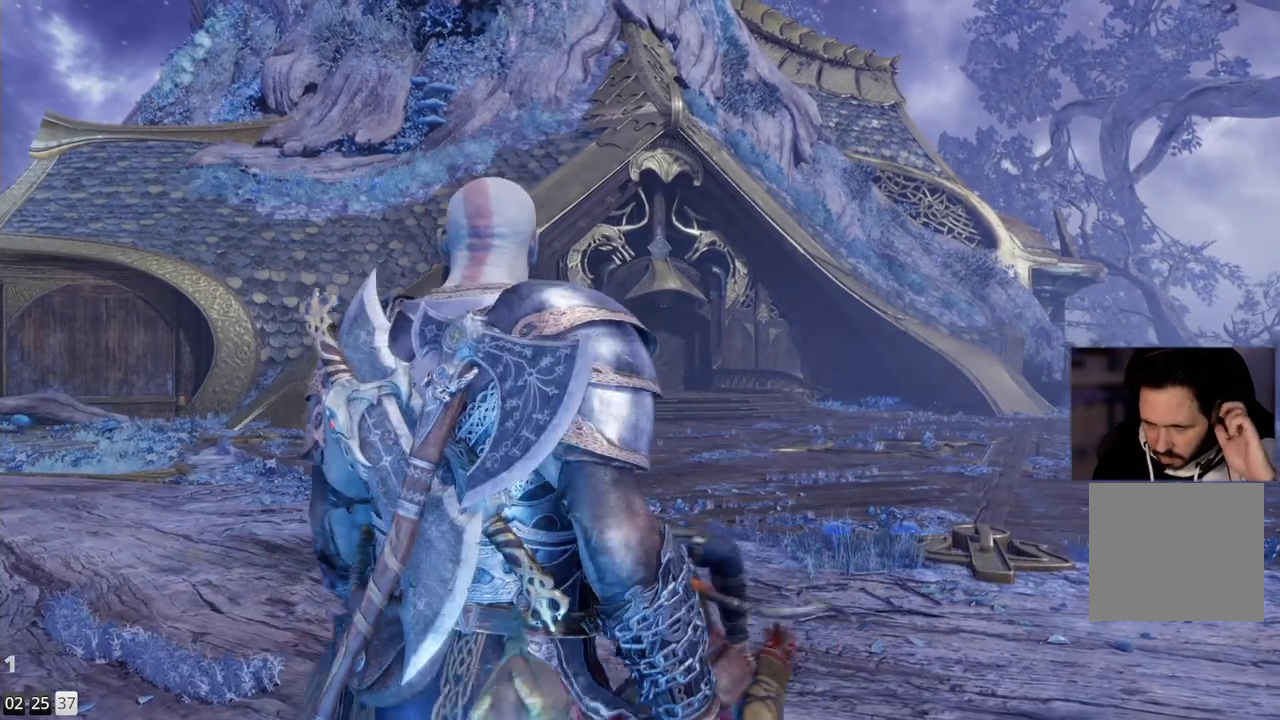
{"buttons": [], "left_stick": "center", "right_stick": "center", "events": []}
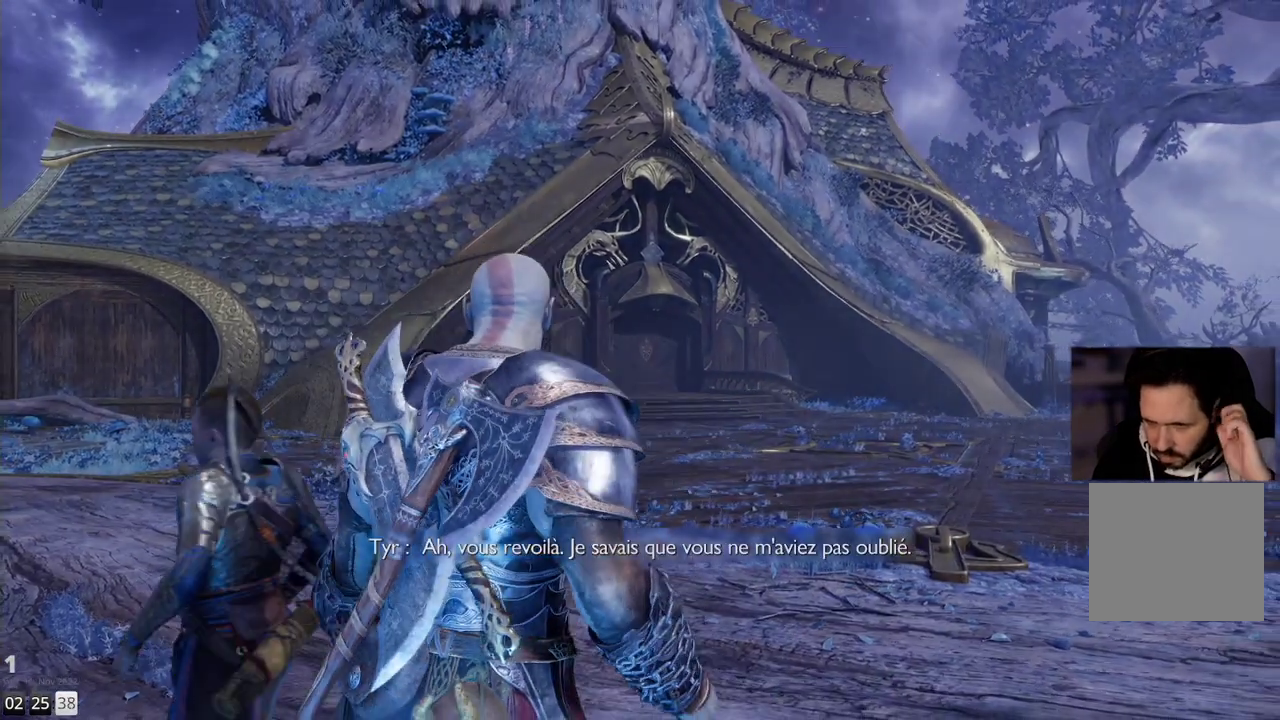
{"buttons": [], "left_stick": "center", "right_stick": "center", "events": []}
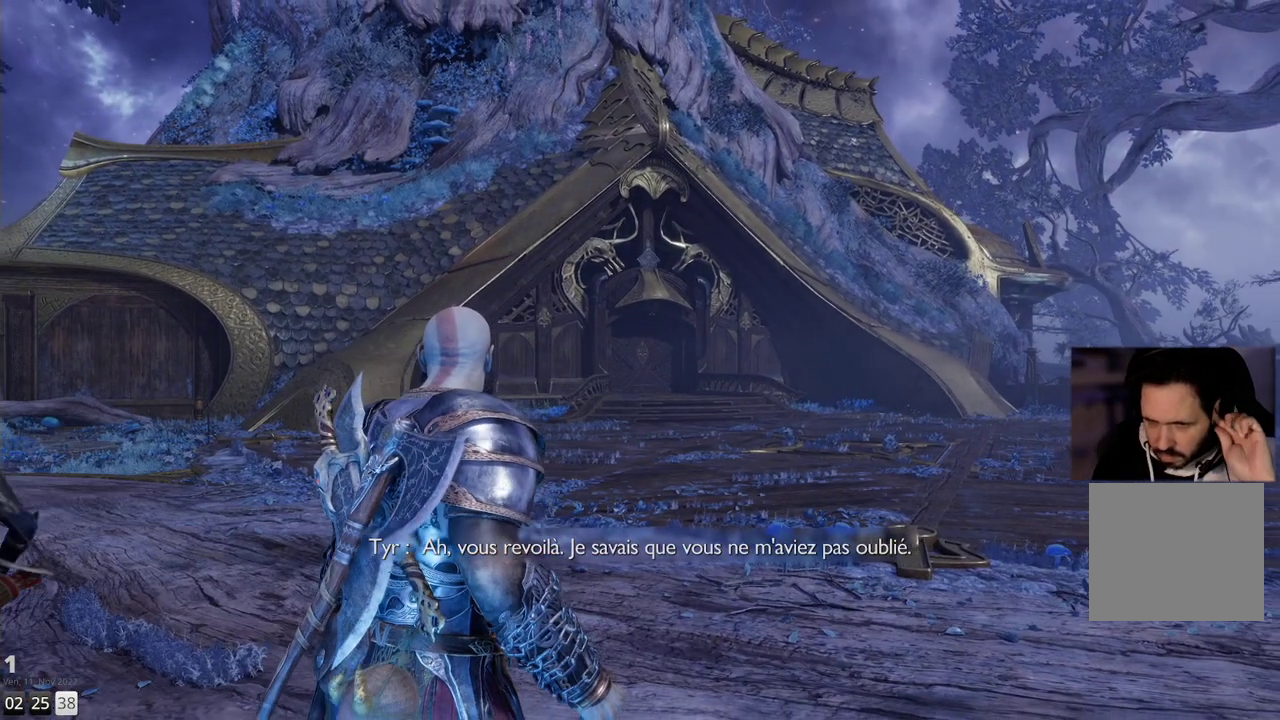
{"buttons": [], "left_stick": "up-right", "right_stick": "center", "events": [[400, "left_stick", "up-right"]]}
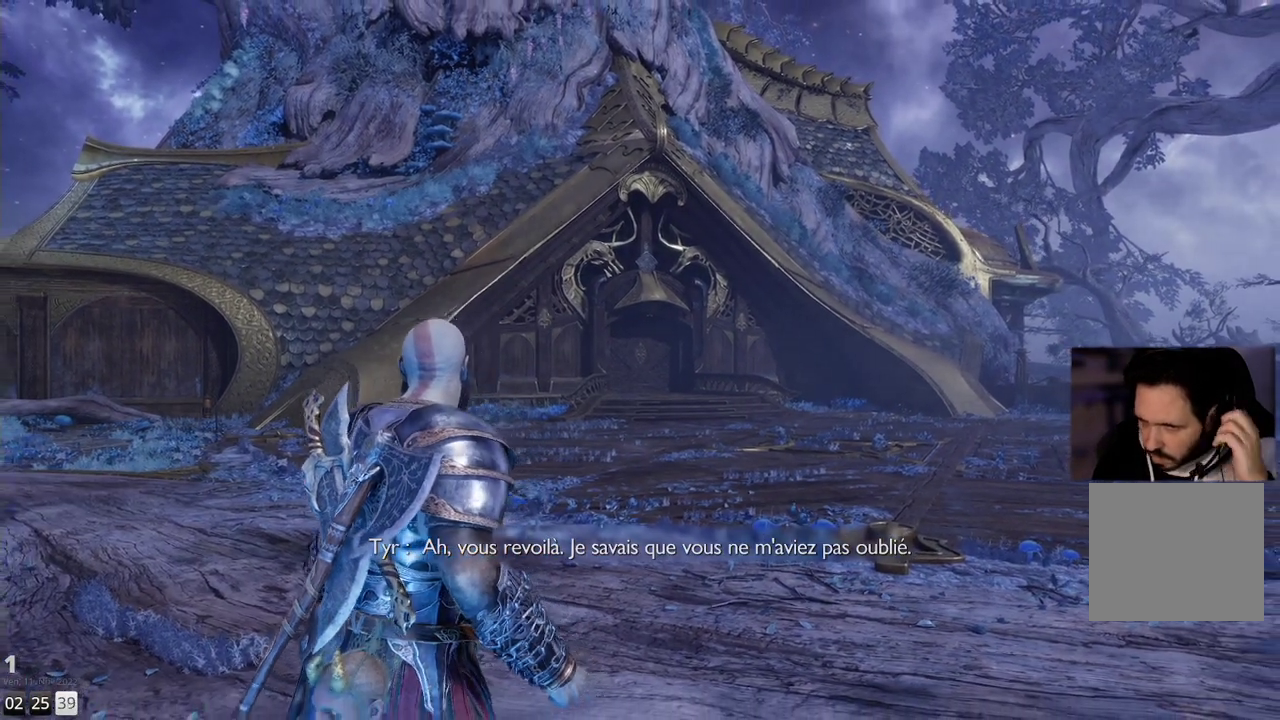
{"buttons": [], "left_stick": "center", "right_stick": "right", "events": [[200, "left_stick", "center"], [433, "right_stick", "right"]]}
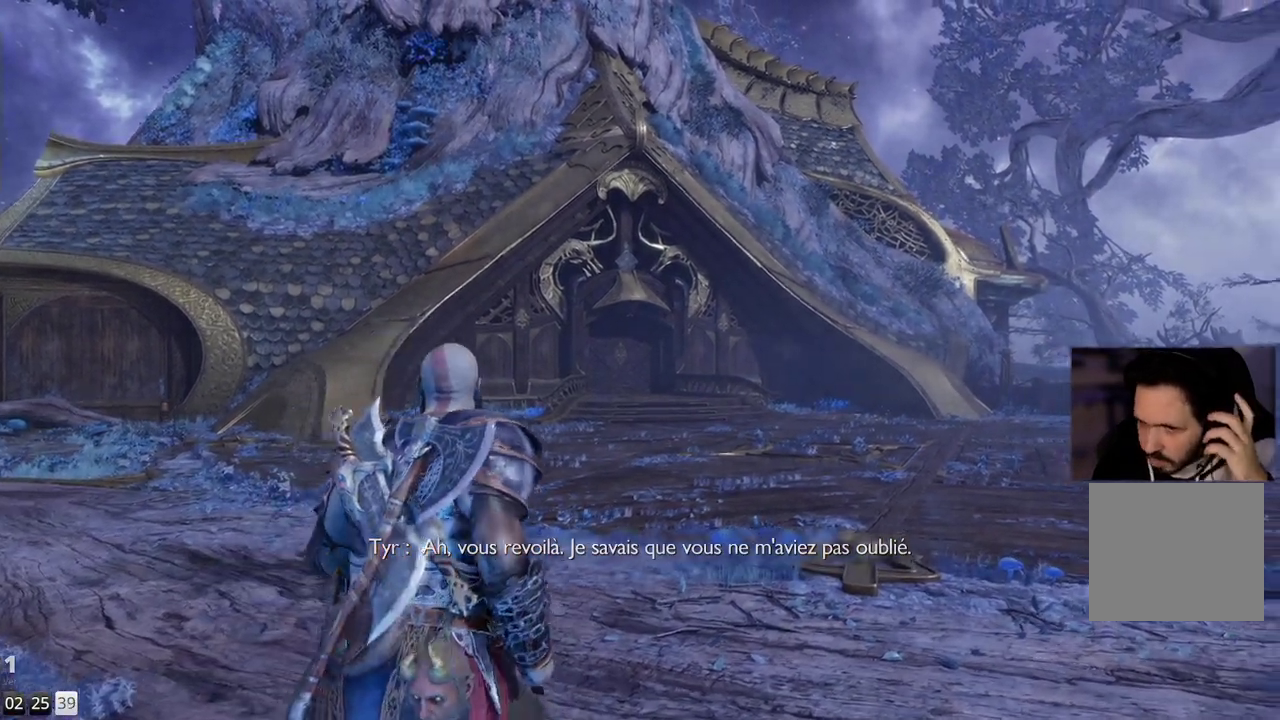
{"buttons": [], "left_stick": "center", "right_stick": "down-left", "events": [[267, "right_stick", "center"], [367, "right_stick", "down-left"]]}
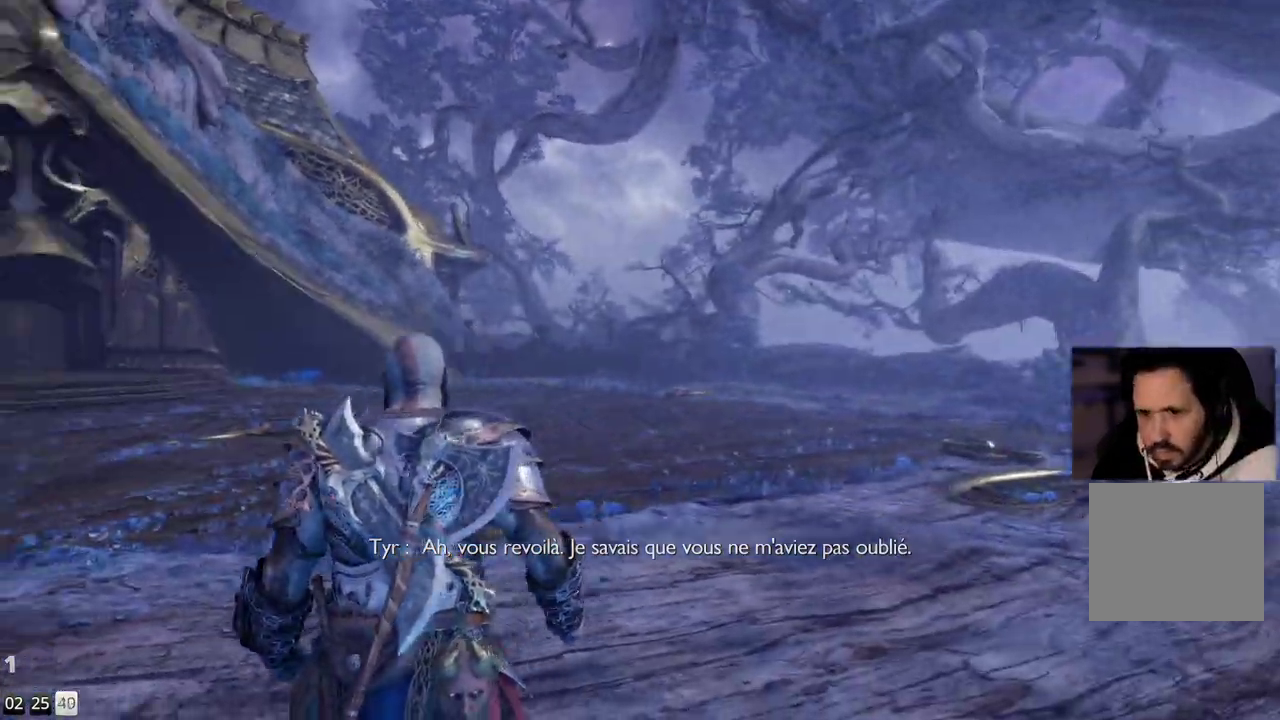
{"buttons": [], "left_stick": "center", "right_stick": "left", "events": [[17, "right_stick", "left"]]}